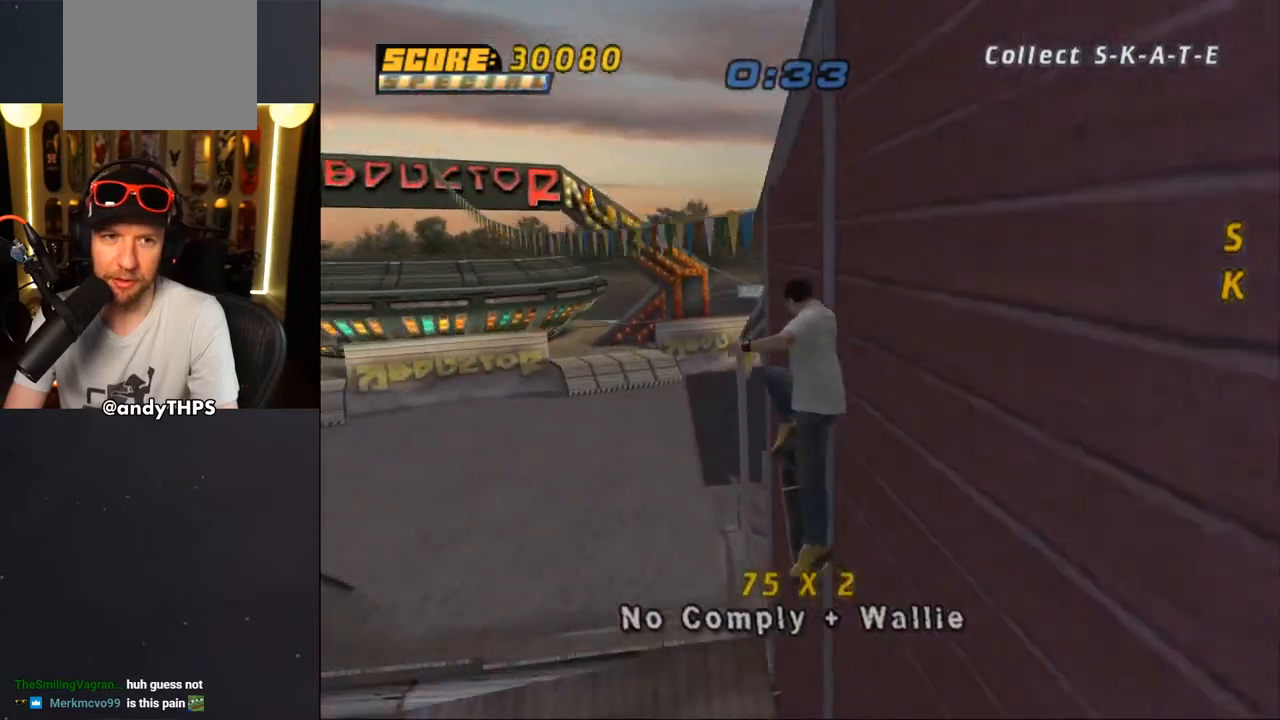
Gameplay with a controller (PlayStation layout); each line is a JSON object with the inputs held at the frame after it (dt_ms = milliseconds from this image to that frame). "events" lists button and stick changes between this image and that frame as [ms after this image, input, new state], when the widget could be followed in between. Not read: L2 R2.
{"dt_ms": 500, "buttons": ["TRIANGLE"], "left_stick": "center", "right_stick": "center", "events": [[217, "TRIANGLE", "down"]]}
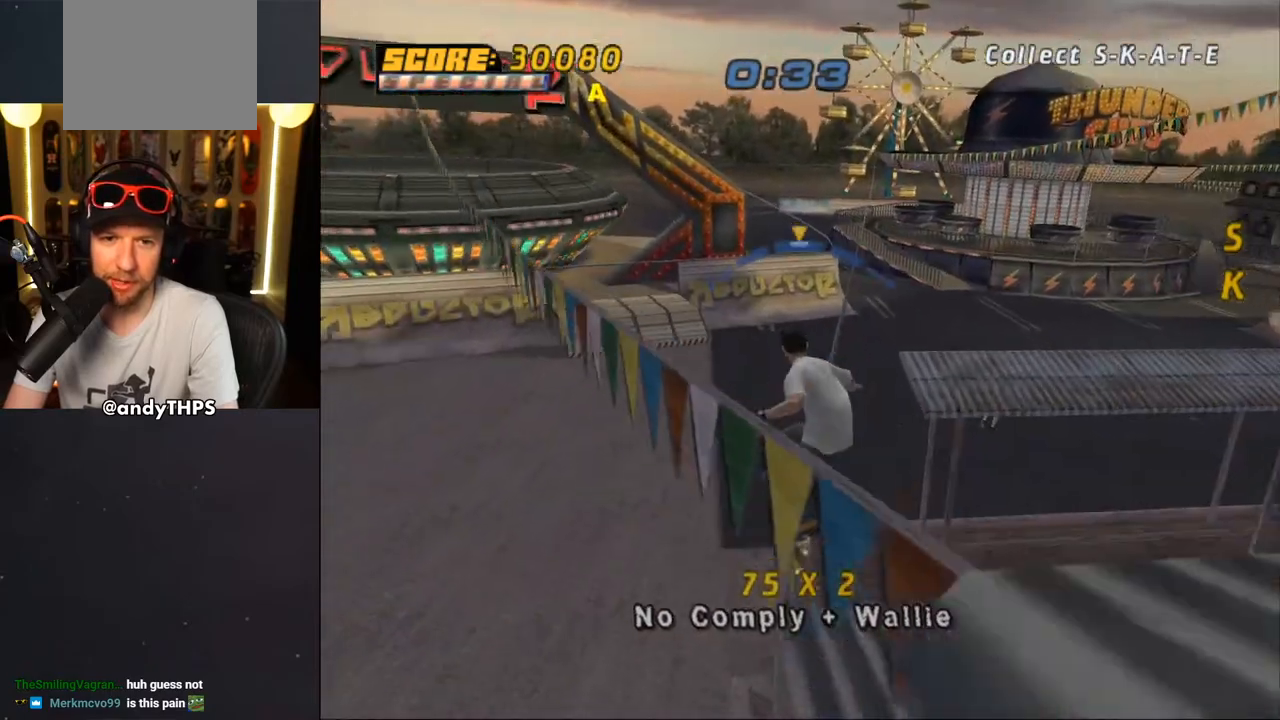
{"dt_ms": 500, "buttons": ["CROSS"], "left_stick": "center", "right_stick": "center", "events": [[83, "TRIANGLE", "up"], [133, "CROSS", "down"]]}
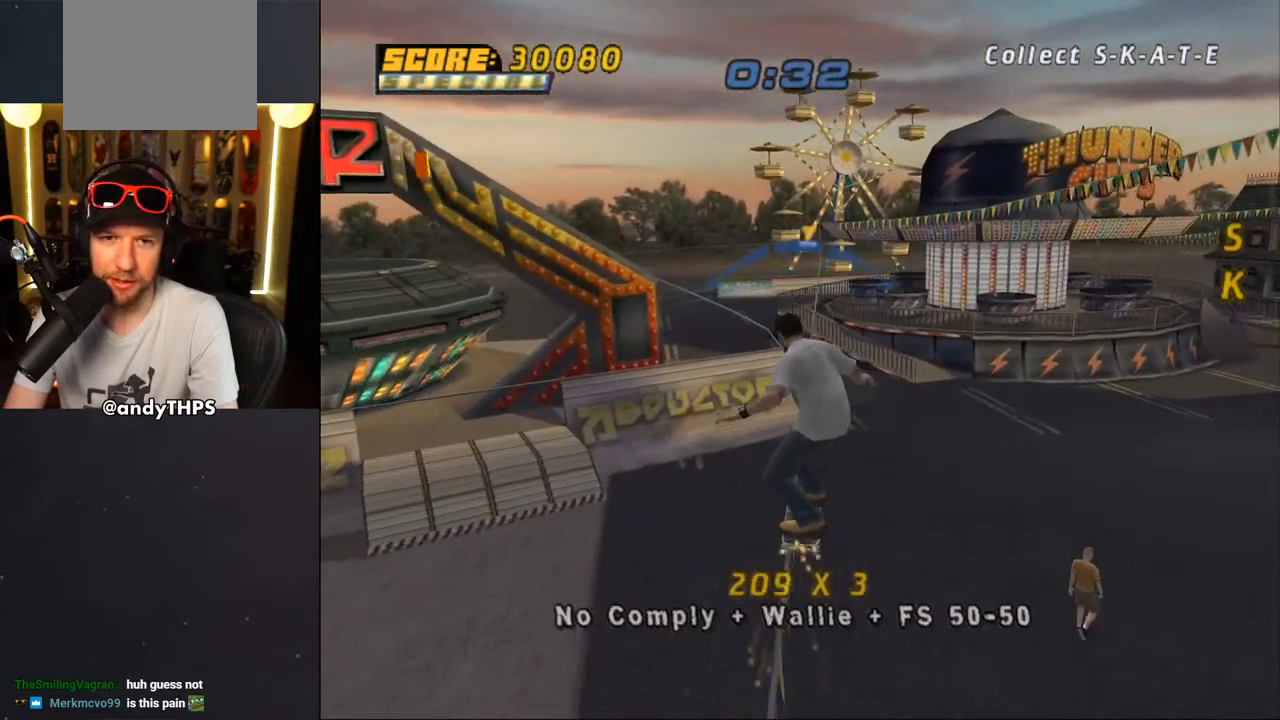
{"dt_ms": 500, "buttons": ["CROSS"], "left_stick": "center", "right_stick": "center", "events": [[217, "DPAD_LEFT", "down"], [300, "DPAD_LEFT", "up"]]}
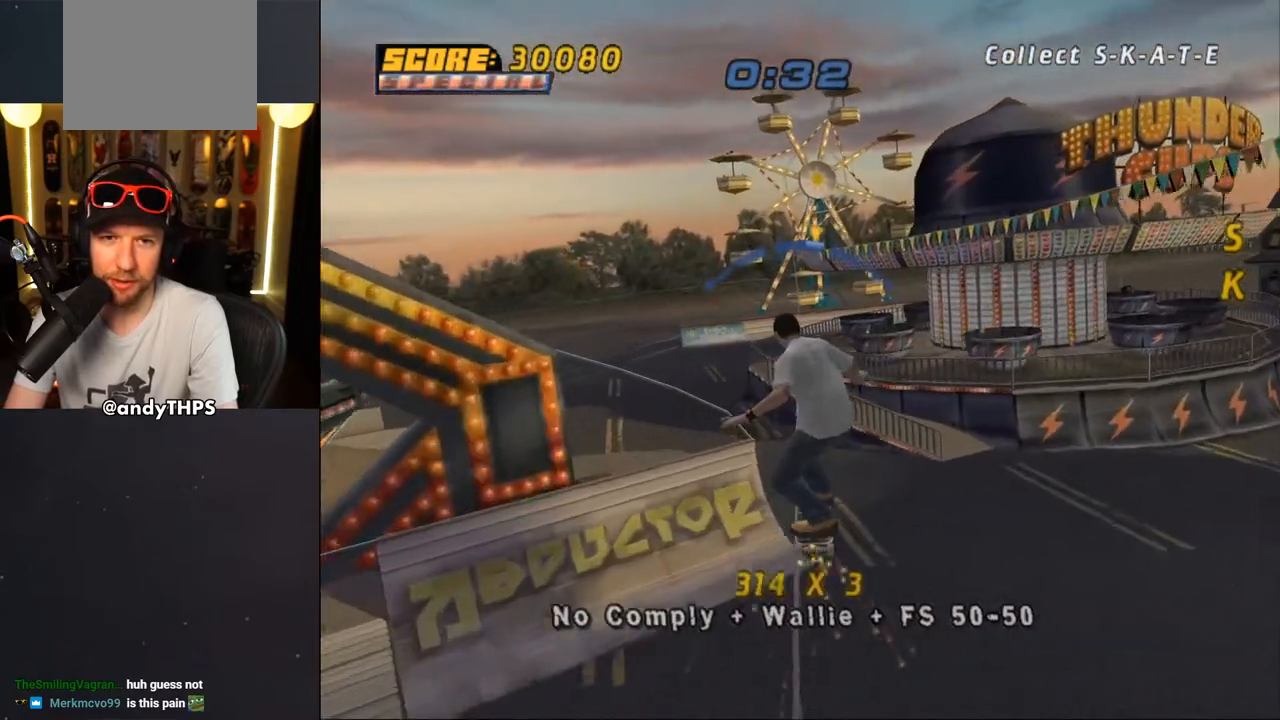
{"dt_ms": 500, "buttons": ["CROSS"], "left_stick": "center", "right_stick": "center", "events": [[233, "DPAD_RIGHT", "down"], [317, "DPAD_RIGHT", "up"]]}
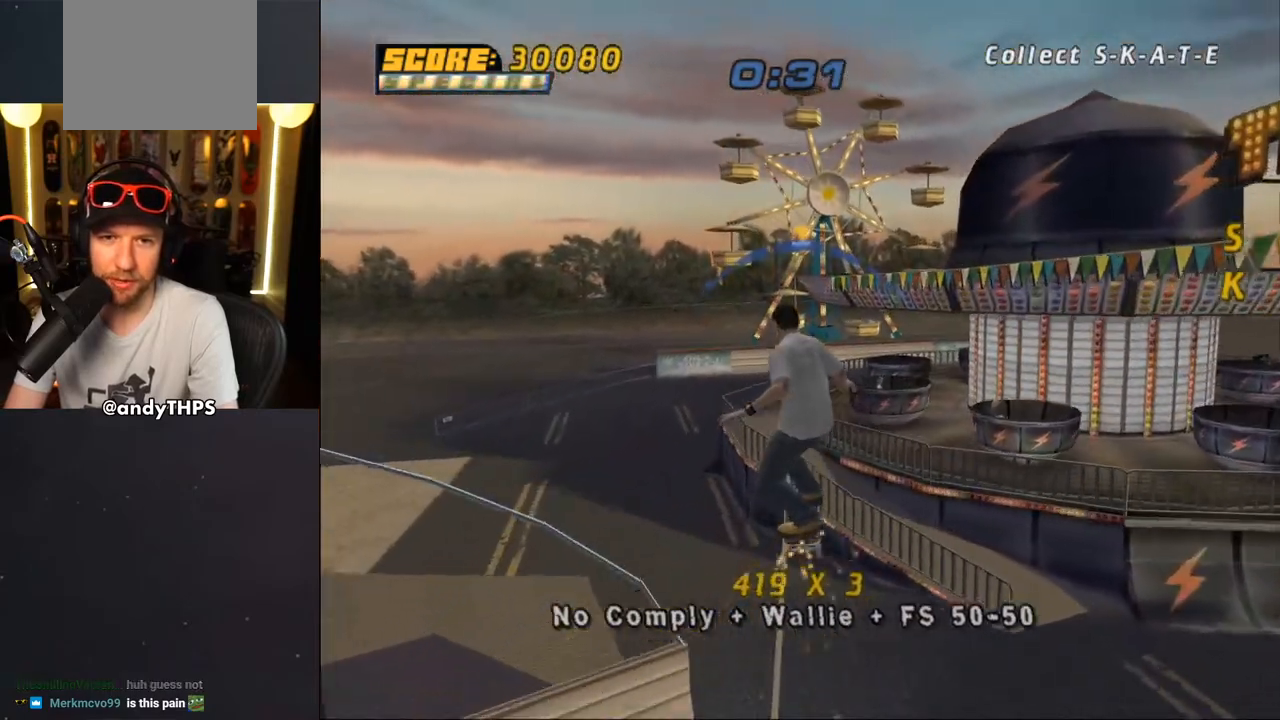
{"dt_ms": 500, "buttons": ["CROSS"], "left_stick": "center", "right_stick": "center", "events": [[267, "DPAD_LEFT", "down"], [350, "DPAD_LEFT", "up"]]}
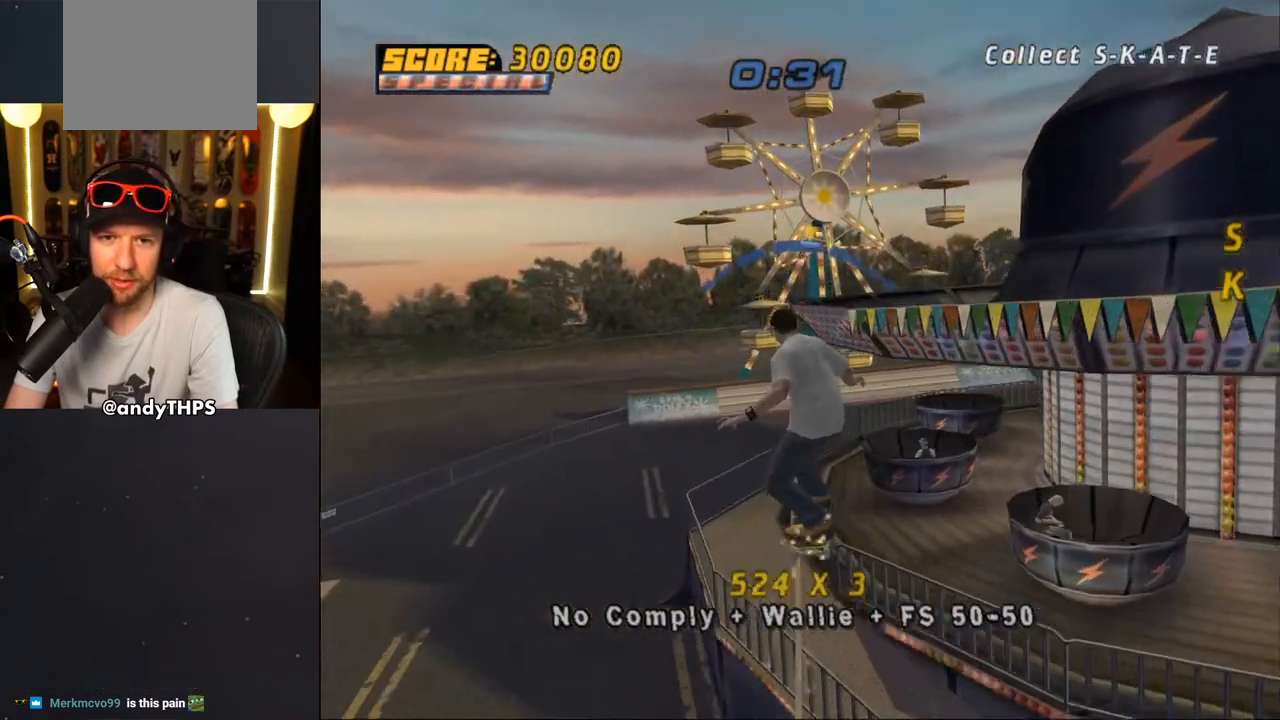
{"dt_ms": 500, "buttons": [], "left_stick": "center", "right_stick": "left", "events": [[117, "DPAD_RIGHT", "down"], [167, "DPAD_DOWN", "down"], [250, "CROSS", "up"], [300, "DPAD_DOWN", "up"], [333, "DPAD_RIGHT", "up"], [467, "right_stick", "left"]]}
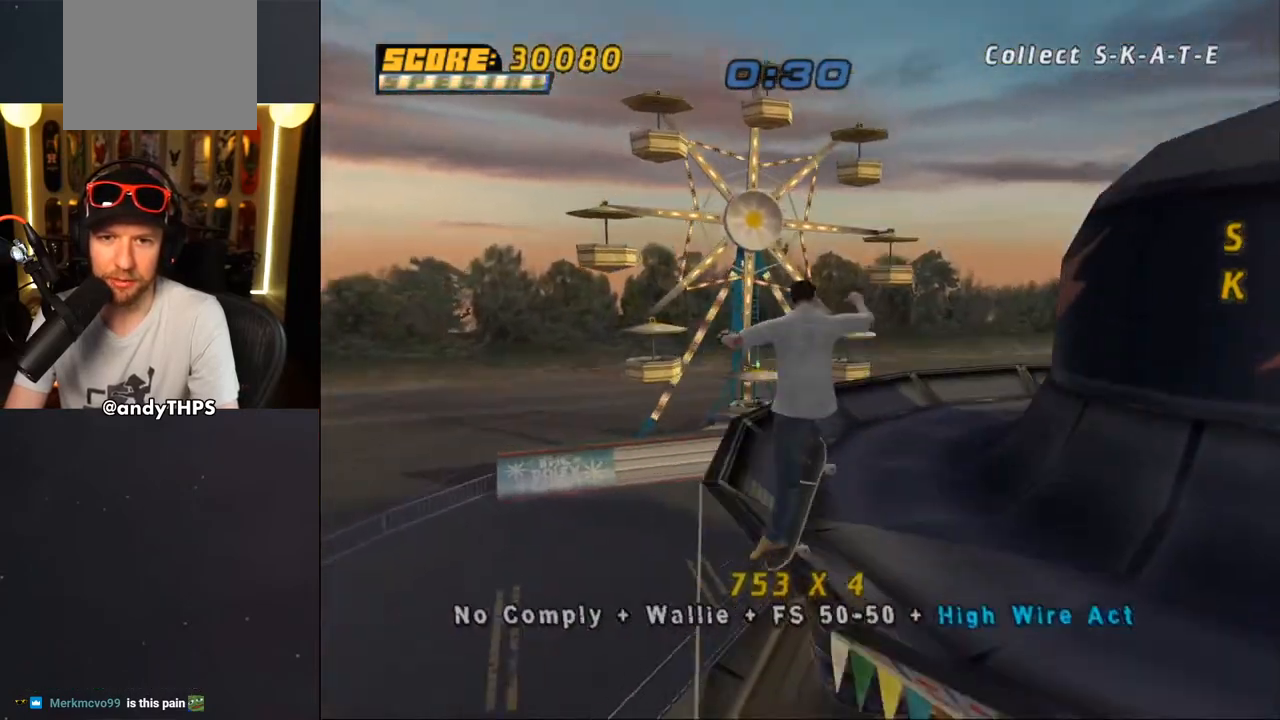
{"dt_ms": 500, "buttons": [], "left_stick": "center", "right_stick": "left", "events": []}
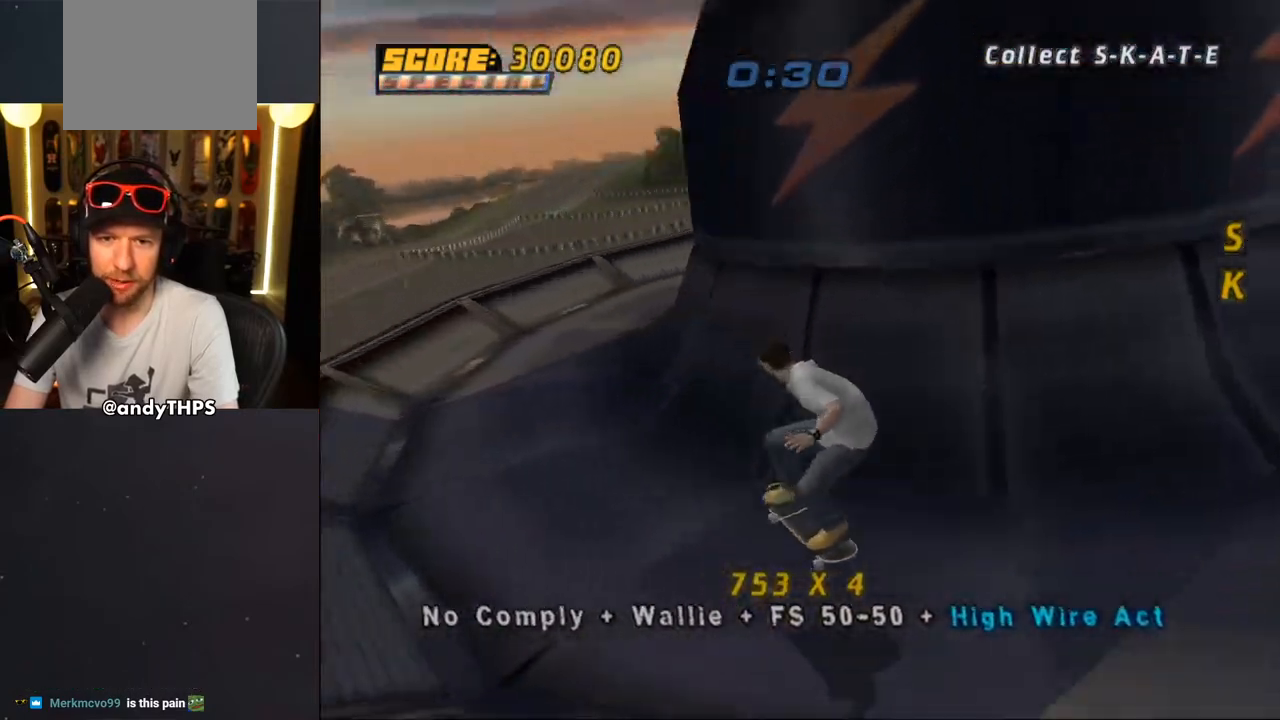
{"dt_ms": 500, "buttons": ["CROSS", "DPAD_DOWN", "DPAD_RIGHT"], "left_stick": "center", "right_stick": "center", "events": [[100, "right_stick", "center"], [200, "CROSS", "down"], [250, "DPAD_RIGHT", "down"], [400, "DPAD_RIGHT", "up"], [500, "DPAD_DOWN", "down"], [500, "DPAD_RIGHT", "down"]]}
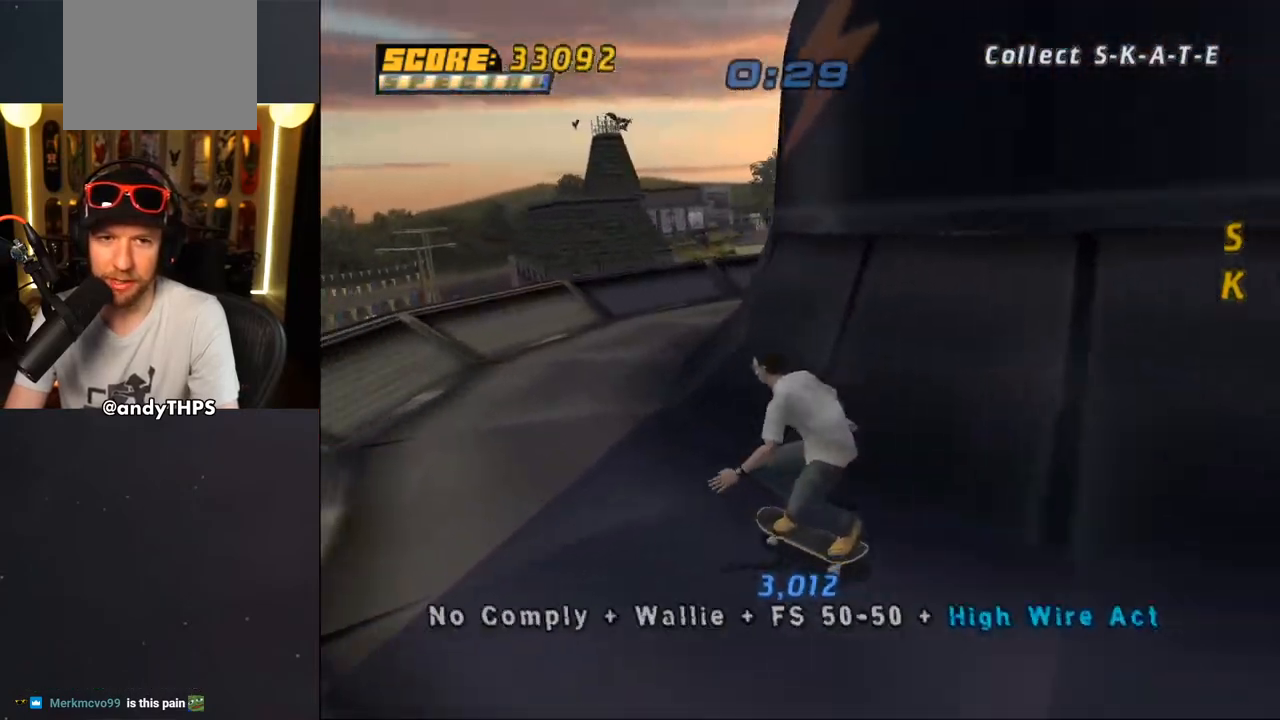
{"dt_ms": 500, "buttons": ["CROSS", "DPAD_RIGHT"], "left_stick": "center", "right_stick": "center", "events": [[150, "DPAD_DOWN", "up"], [217, "DPAD_RIGHT", "up"], [483, "DPAD_RIGHT", "down"]]}
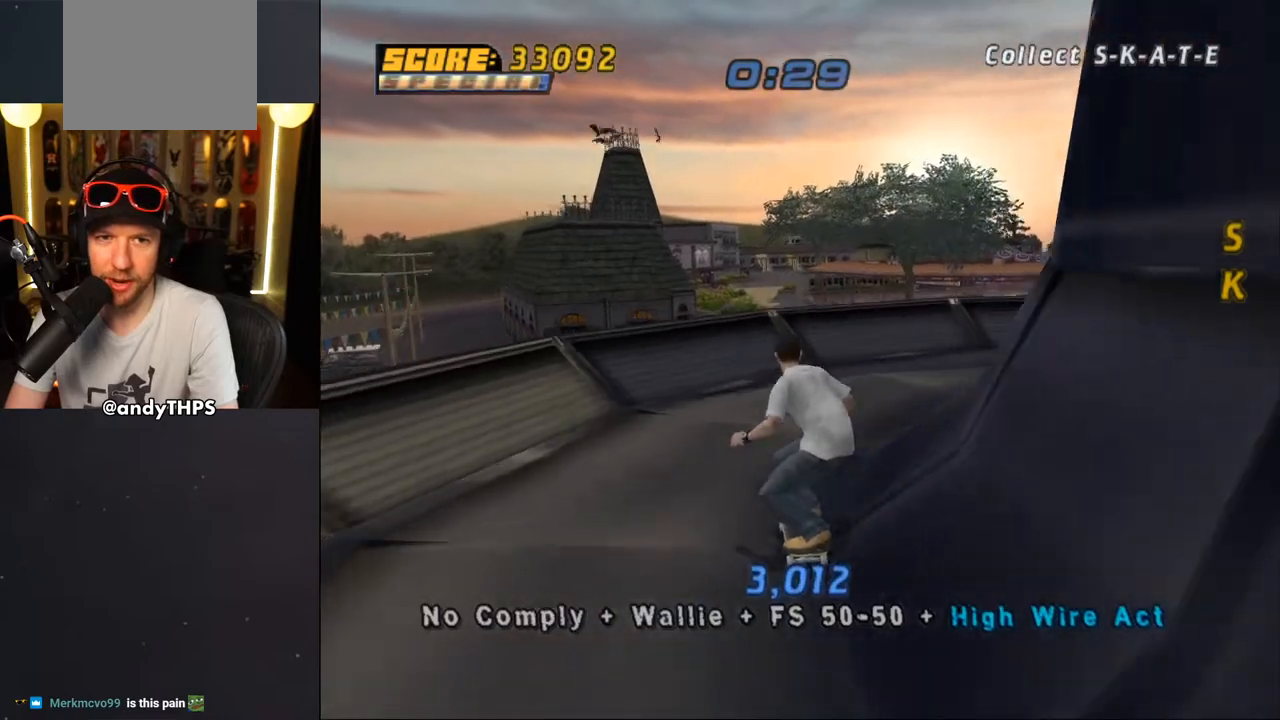
{"dt_ms": 500, "buttons": ["CROSS", "DPAD_DOWN", "DPAD_RIGHT"], "left_stick": "center", "right_stick": "center", "events": [[133, "DPAD_RIGHT", "up"], [233, "DPAD_RIGHT", "down"], [283, "DPAD_DOWN", "down"]]}
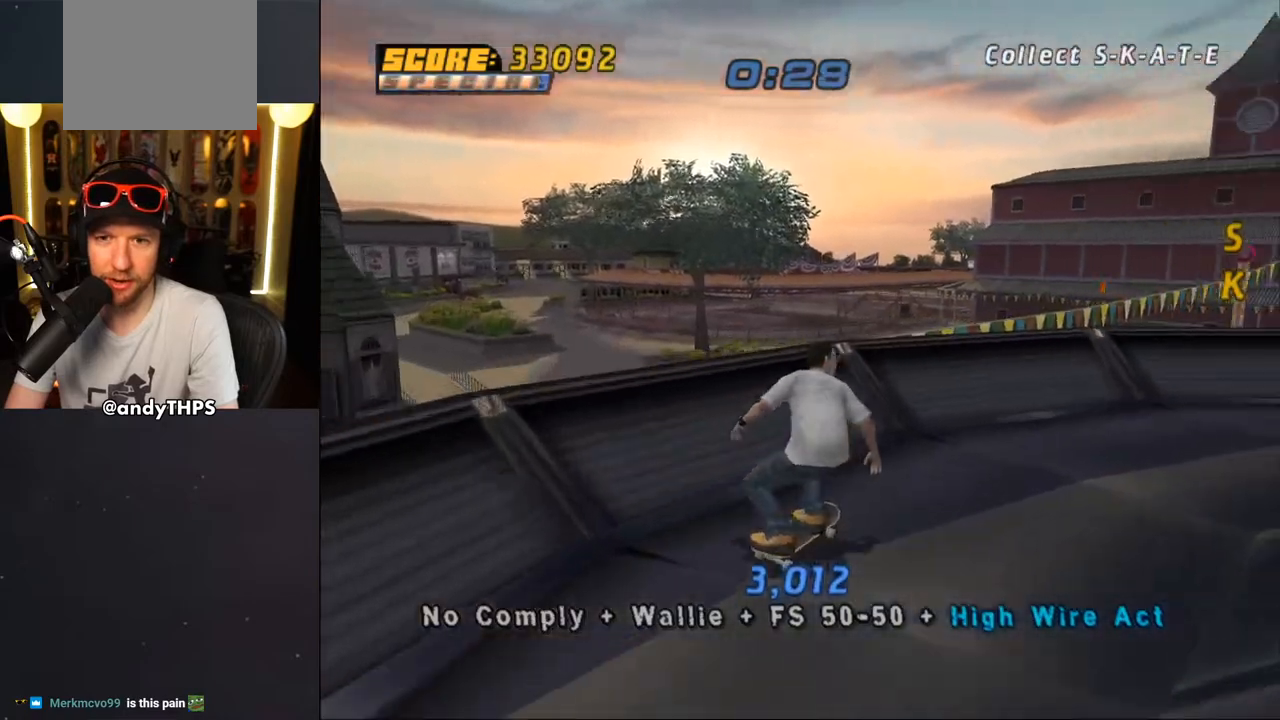
{"dt_ms": 500, "buttons": ["CROSS"], "left_stick": "center", "right_stick": "center", "events": [[17, "DPAD_DOWN", "up"], [33, "DPAD_RIGHT", "up"], [133, "DPAD_RIGHT", "down"], [167, "DPAD_DOWN", "down"], [383, "DPAD_DOWN", "up"], [400, "DPAD_RIGHT", "up"]]}
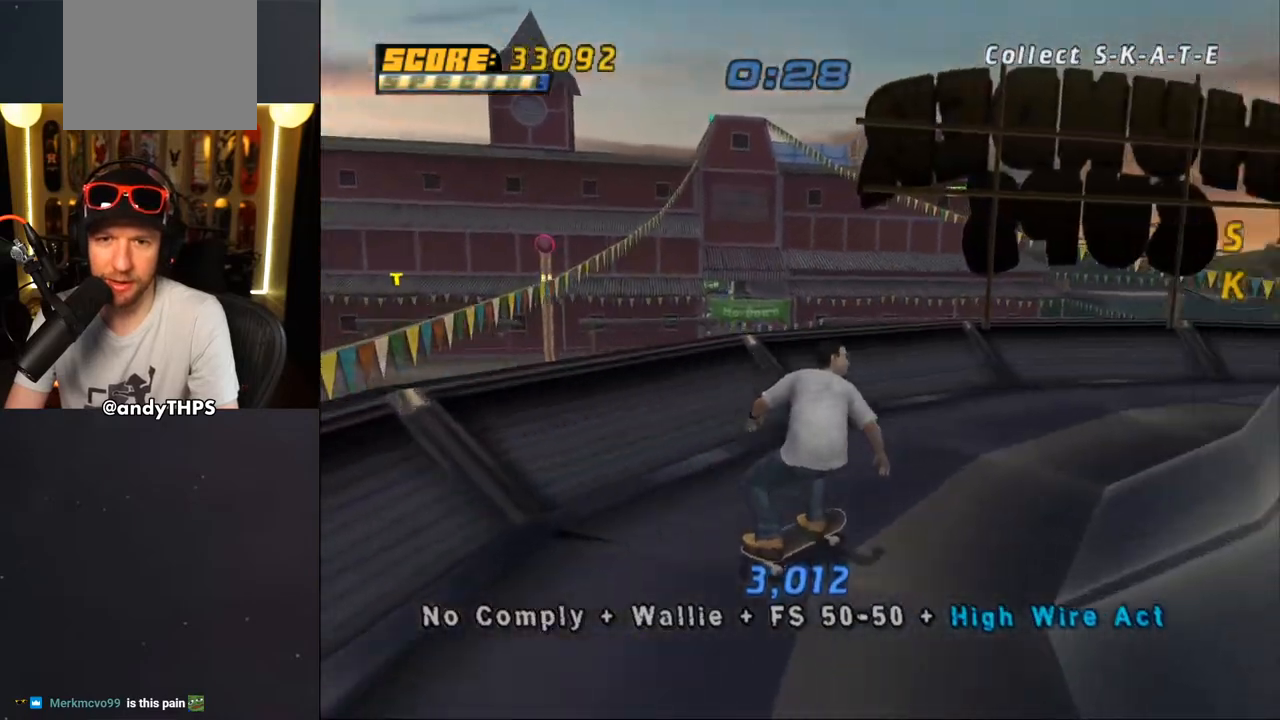
{"dt_ms": 500, "buttons": ["CROSS", "DPAD_DOWN"], "left_stick": "center", "right_stick": "center", "events": [[133, "DPAD_DOWN", "down"], [233, "DPAD_RIGHT", "down"], [283, "DPAD_DOWN", "up"], [350, "DPAD_RIGHT", "up"], [450, "DPAD_DOWN", "down"]]}
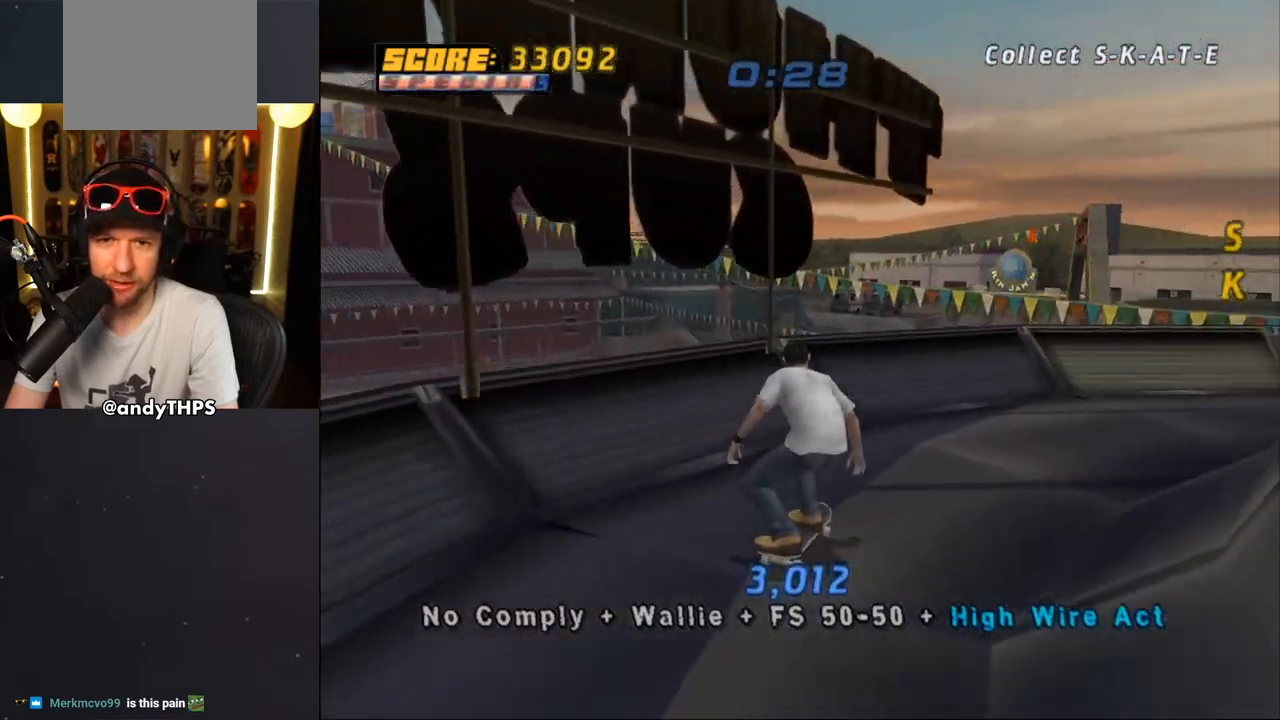
{"dt_ms": 500, "buttons": ["CROSS", "DPAD_DOWN", "DPAD_RIGHT"], "left_stick": "center", "right_stick": "center", "events": [[333, "DPAD_RIGHT", "down"]]}
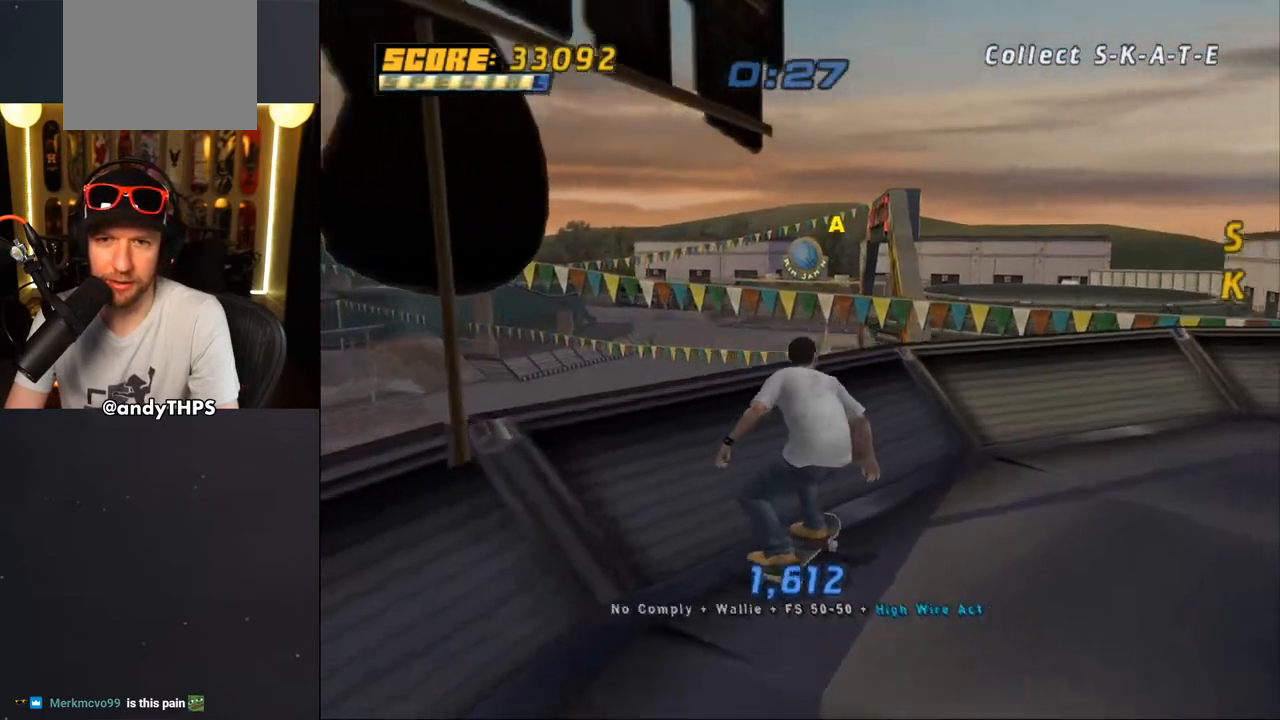
{"dt_ms": 500, "buttons": ["CROSS"], "left_stick": "center", "right_stick": "center", "events": [[167, "DPAD_DOWN", "up"], [183, "DPAD_RIGHT", "up"]]}
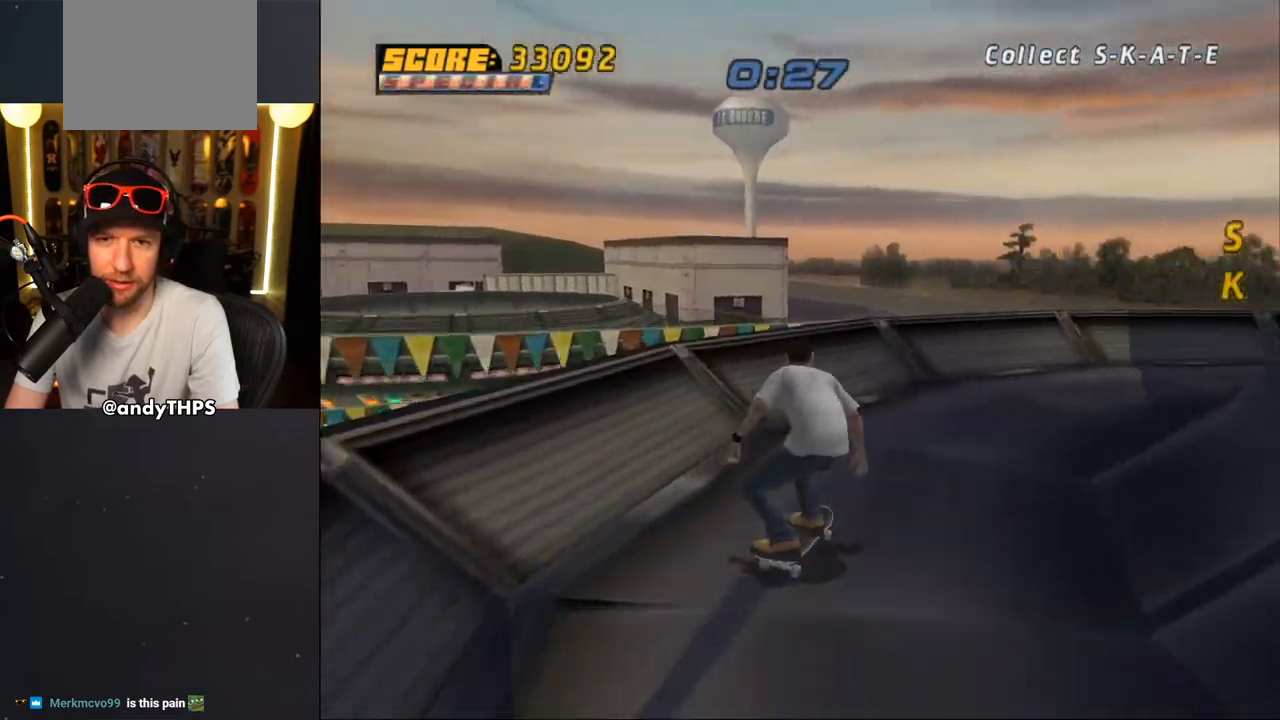
{"dt_ms": 1000, "buttons": [], "left_stick": "center", "right_stick": "center"}
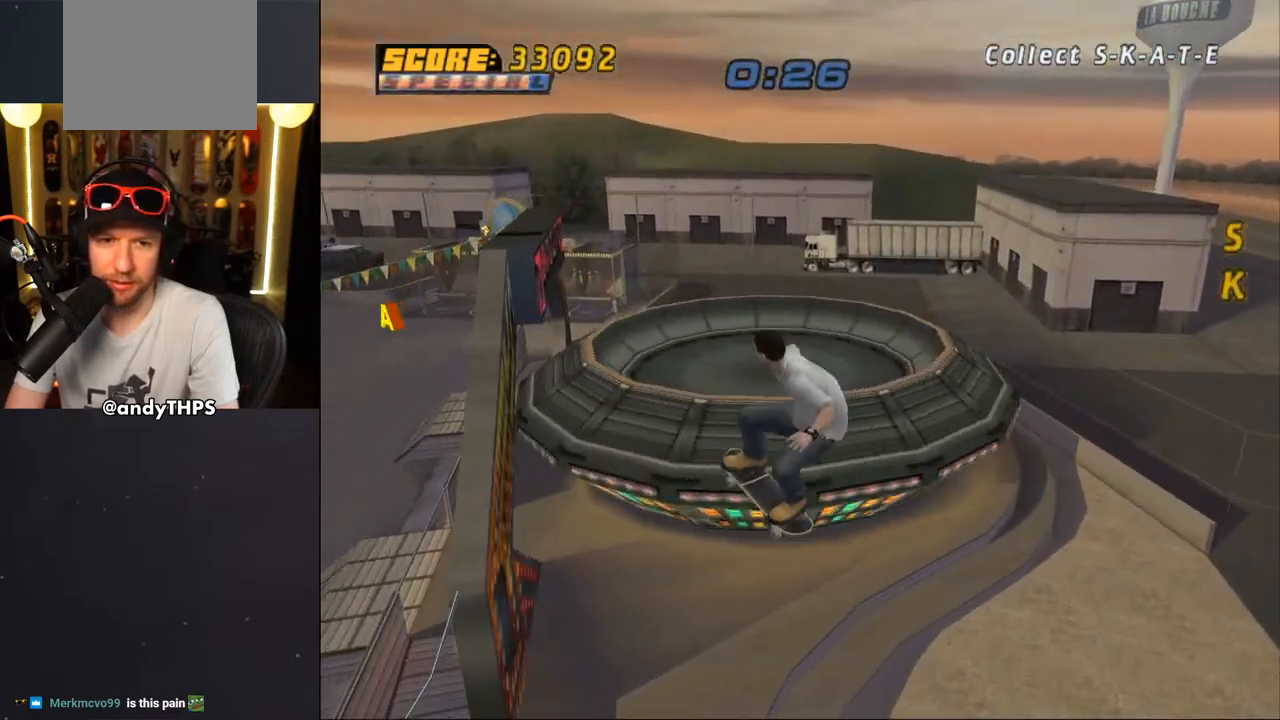
{"dt_ms": 500, "buttons": ["CROSS"], "left_stick": "center", "right_stick": "center", "events": [[167, "CROSS", "down"]]}
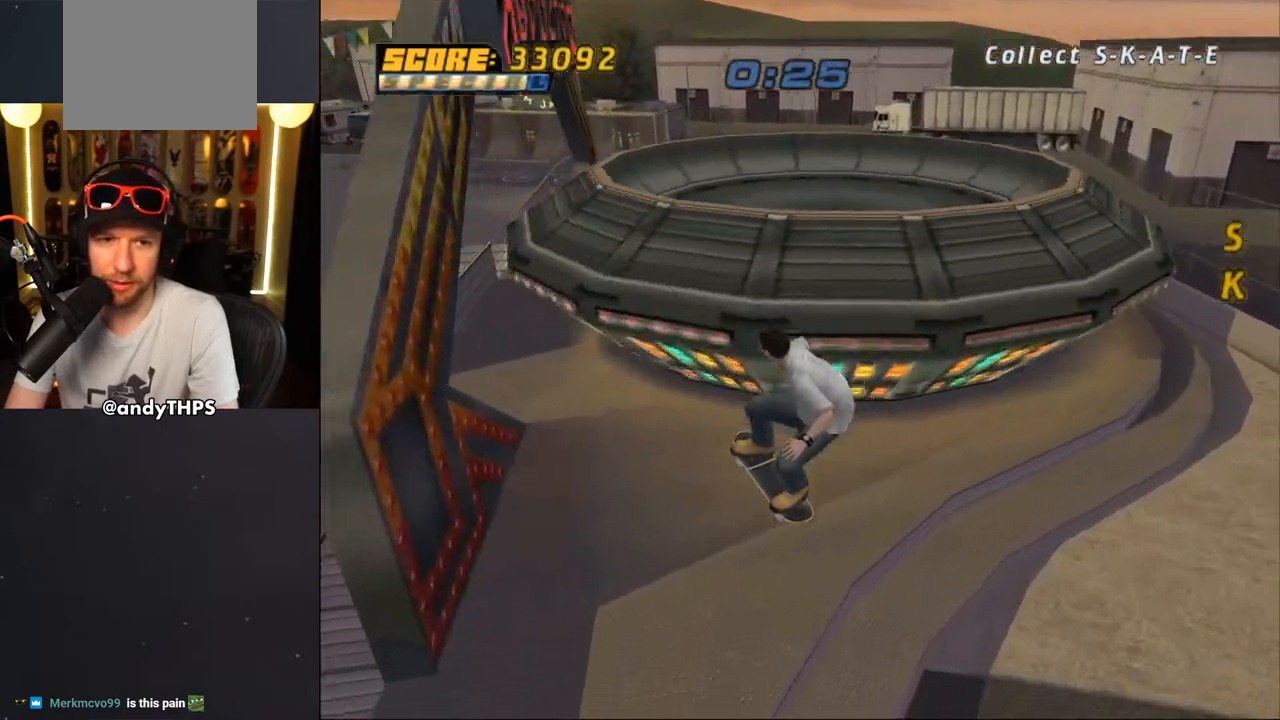
{"dt_ms": 500, "buttons": ["CROSS"], "left_stick": "center", "right_stick": "center", "events": [[250, "DPAD_LEFT", "down"], [350, "CROSS", "up"], [350, "DPAD_LEFT", "up"], [433, "CROSS", "down"]]}
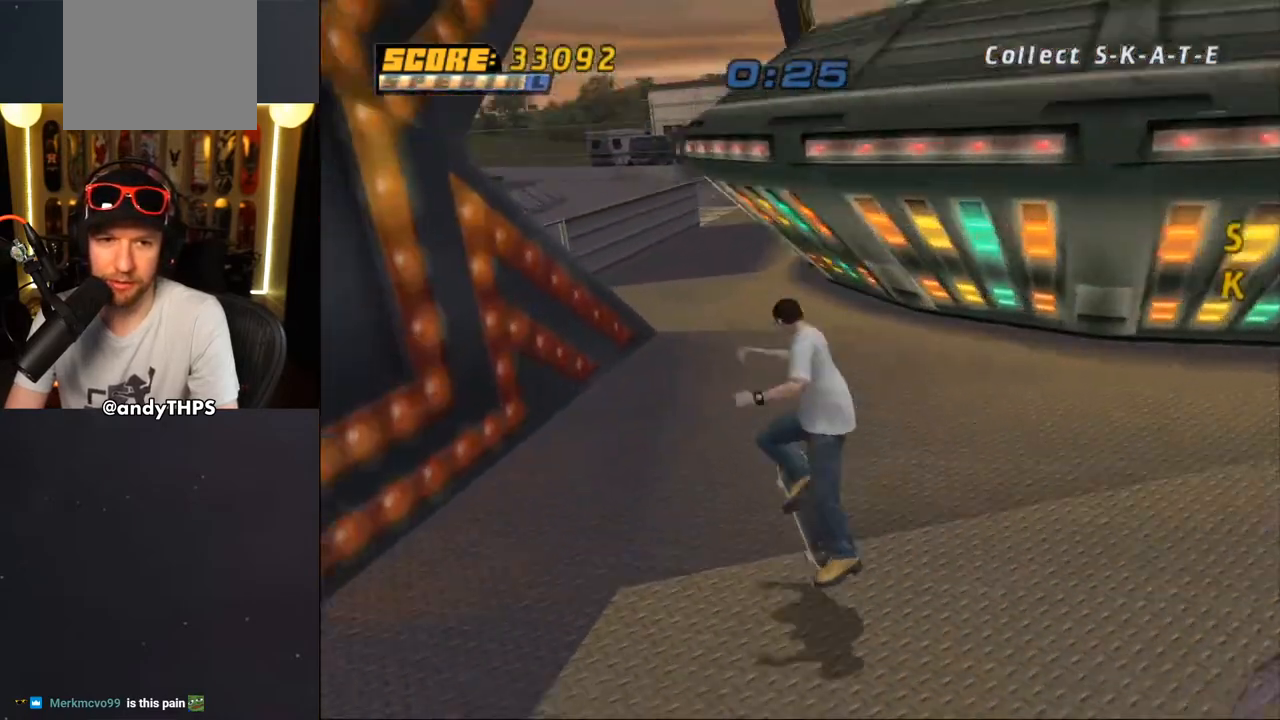
{"dt_ms": 500, "buttons": ["CROSS", "DPAD_RIGHT"], "left_stick": "center", "right_stick": "center", "events": [[33, "CROSS", "up"], [117, "CROSS", "down"], [400, "DPAD_RIGHT", "down"]]}
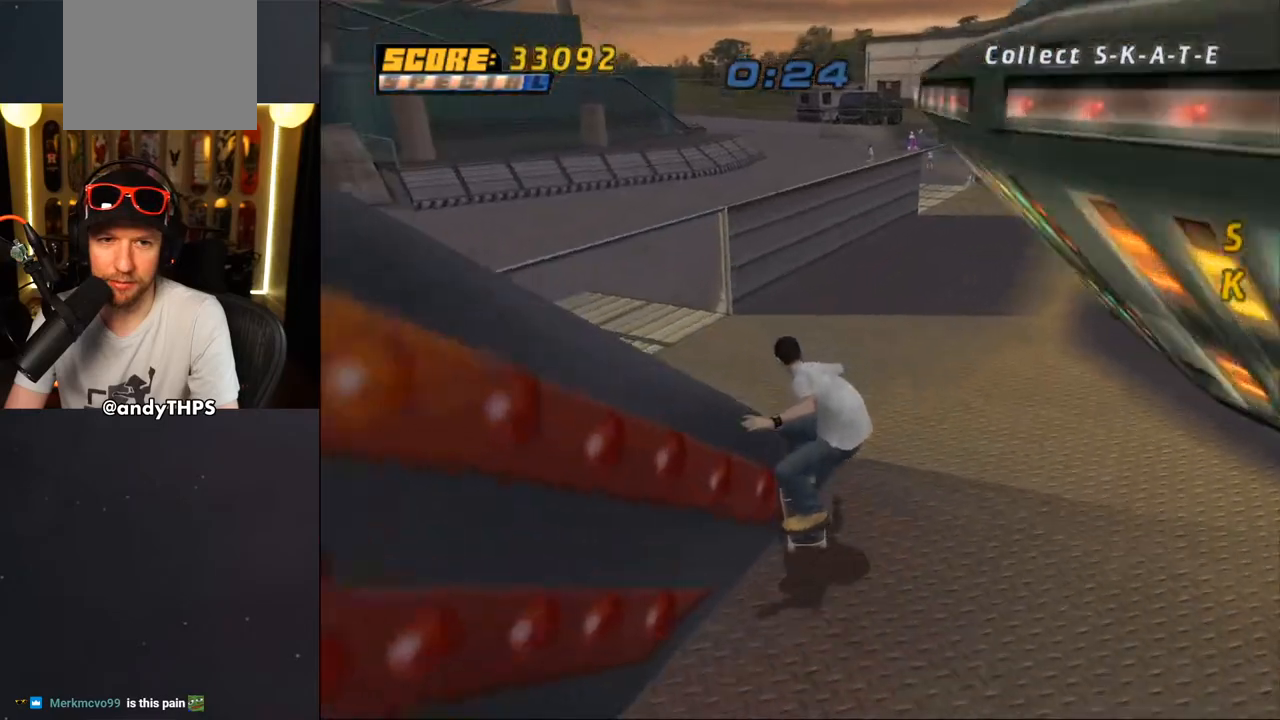
{"dt_ms": 500, "buttons": [], "left_stick": "center", "right_stick": "center", "events": [[17, "DPAD_RIGHT", "up"], [133, "DPAD_DOWN", "down"], [133, "DPAD_LEFT", "down"], [217, "DPAD_DOWN", "up"], [267, "CROSS", "up"], [267, "DPAD_LEFT", "up"]]}
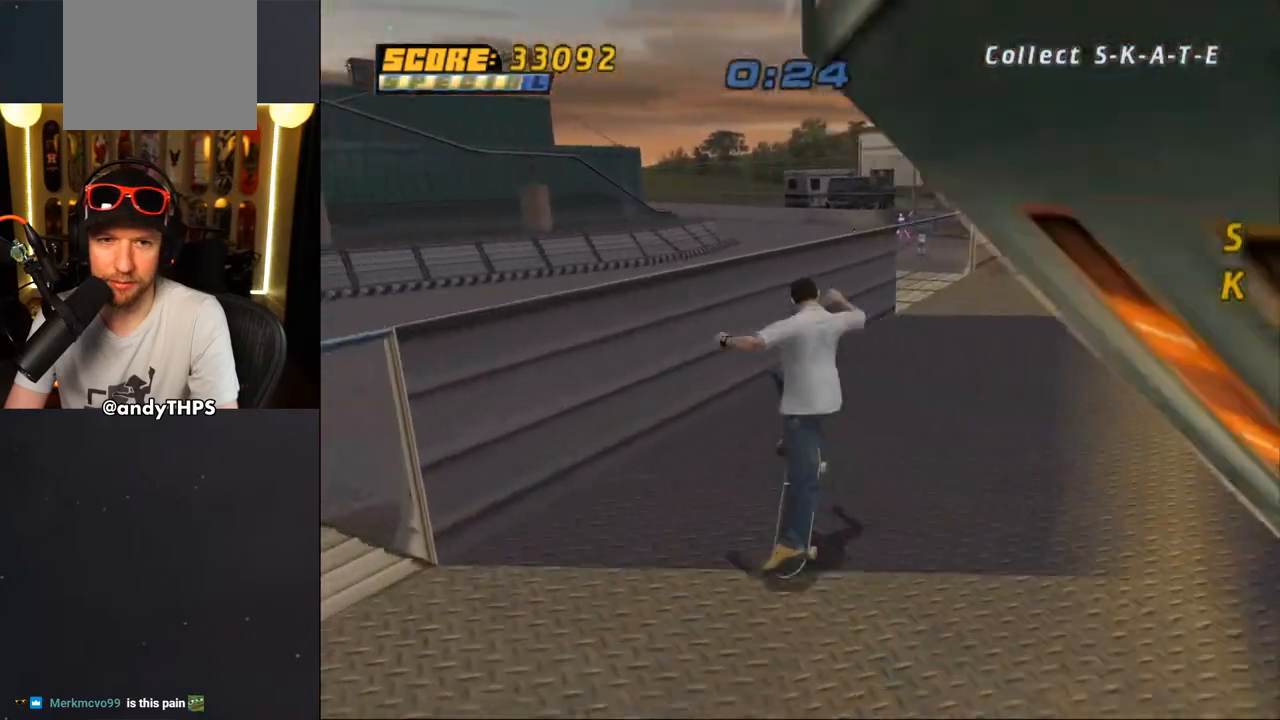
{"dt_ms": 500, "buttons": ["TRIANGLE"], "left_stick": "center", "right_stick": "center", "events": [[167, "CROSS", "down"], [300, "CROSS", "up"], [317, "TRIANGLE", "down"], [333, "DPAD_UP", "down"], [467, "DPAD_UP", "up"]]}
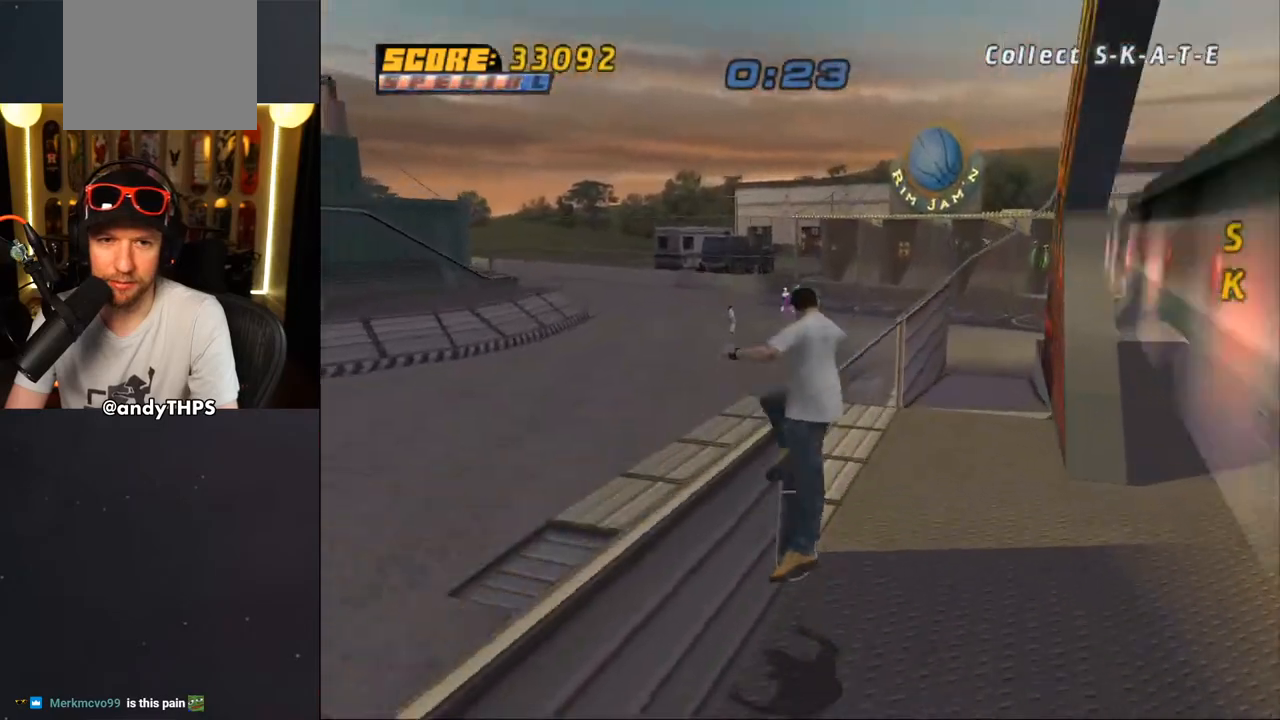
{"dt_ms": 500, "buttons": ["CROSS"], "left_stick": "center", "right_stick": "center", "events": [[33, "CROSS", "down"], [67, "DPAD_LEFT", "down"], [117, "CROSS", "up"], [117, "DPAD_DOWN", "down"], [217, "CROSS", "down"], [250, "DPAD_DOWN", "up"], [283, "CROSS", "up"], [317, "DPAD_UP", "down"], [333, "DPAD_UP", "up"], [350, "DPAD_LEFT", "up"], [400, "TRIANGLE", "up"], [417, "CROSS", "down"]]}
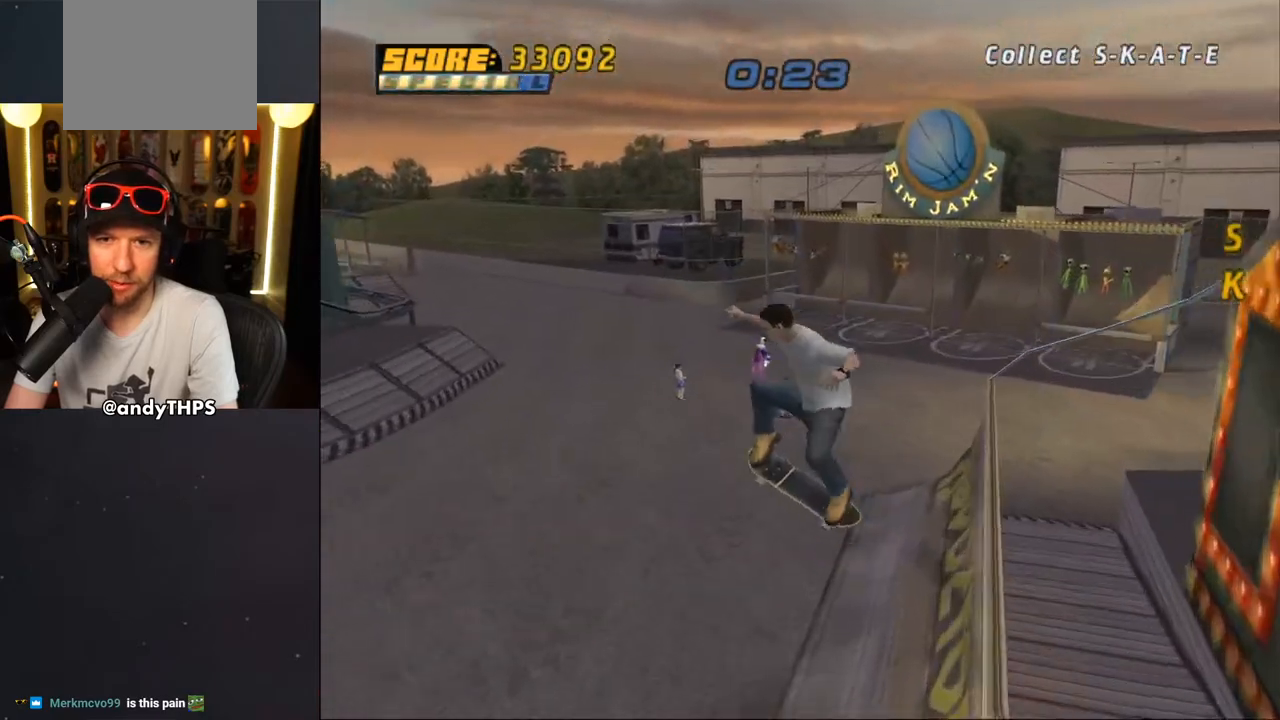
{"dt_ms": 500, "buttons": ["DPAD_DOWN", "DPAD_LEFT"], "left_stick": "center", "right_stick": "down-right", "events": [[33, "CROSS", "up"], [50, "R1", "down"], [200, "R1", "up"], [433, "DPAD_DOWN", "down"], [433, "DPAD_LEFT", "down"], [433, "right_stick", "down-right"]]}
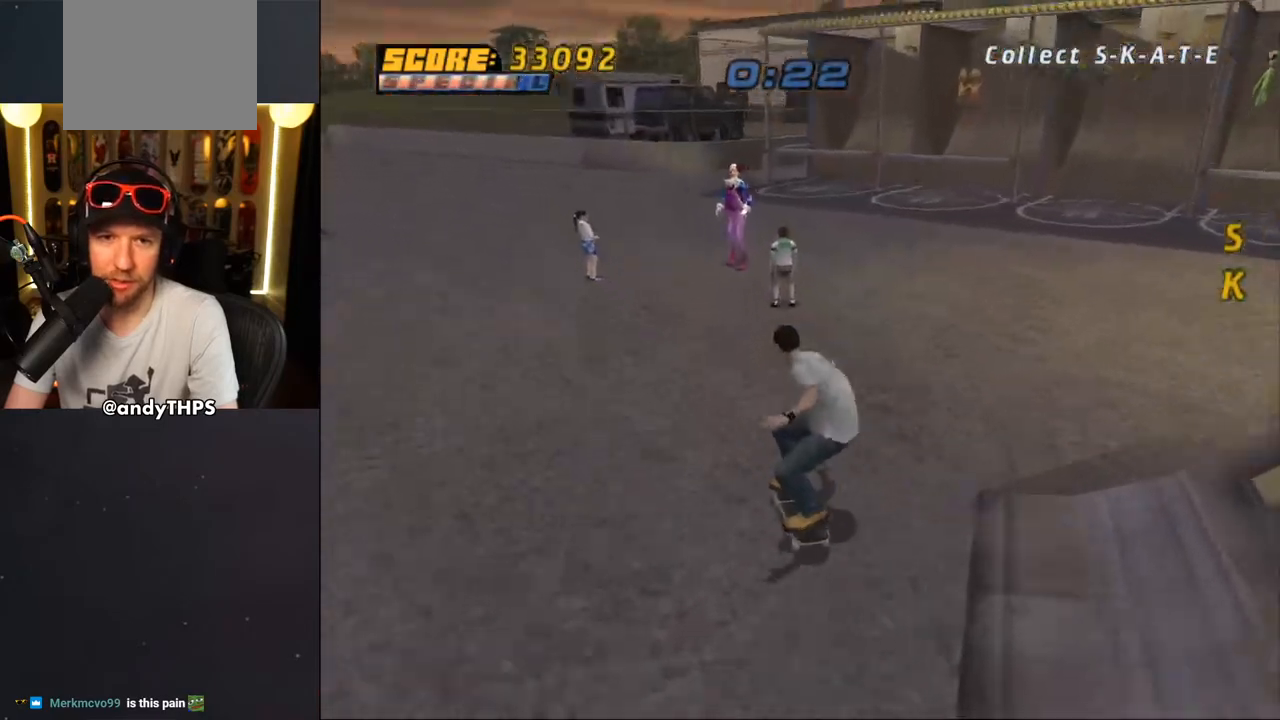
{"dt_ms": 500, "buttons": ["DPAD_DOWN", "DPAD_LEFT"], "left_stick": "center", "right_stick": "up-right", "events": [[500, "right_stick", "up-right"]]}
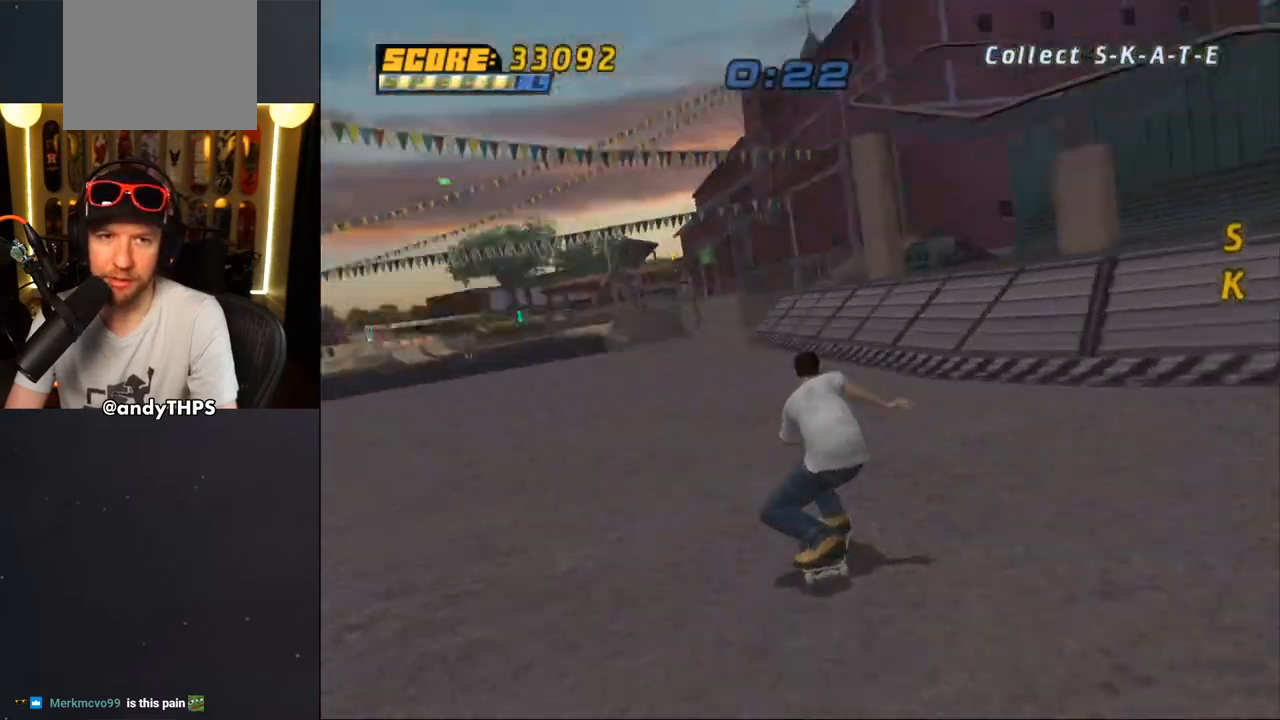
{"dt_ms": 500, "buttons": ["CROSS"], "left_stick": "center", "right_stick": "center", "events": [[50, "right_stick", "center"], [133, "CROSS", "down"], [250, "DPAD_DOWN", "up"], [250, "DPAD_LEFT", "up"], [350, "DPAD_LEFT", "down"], [467, "DPAD_LEFT", "up"]]}
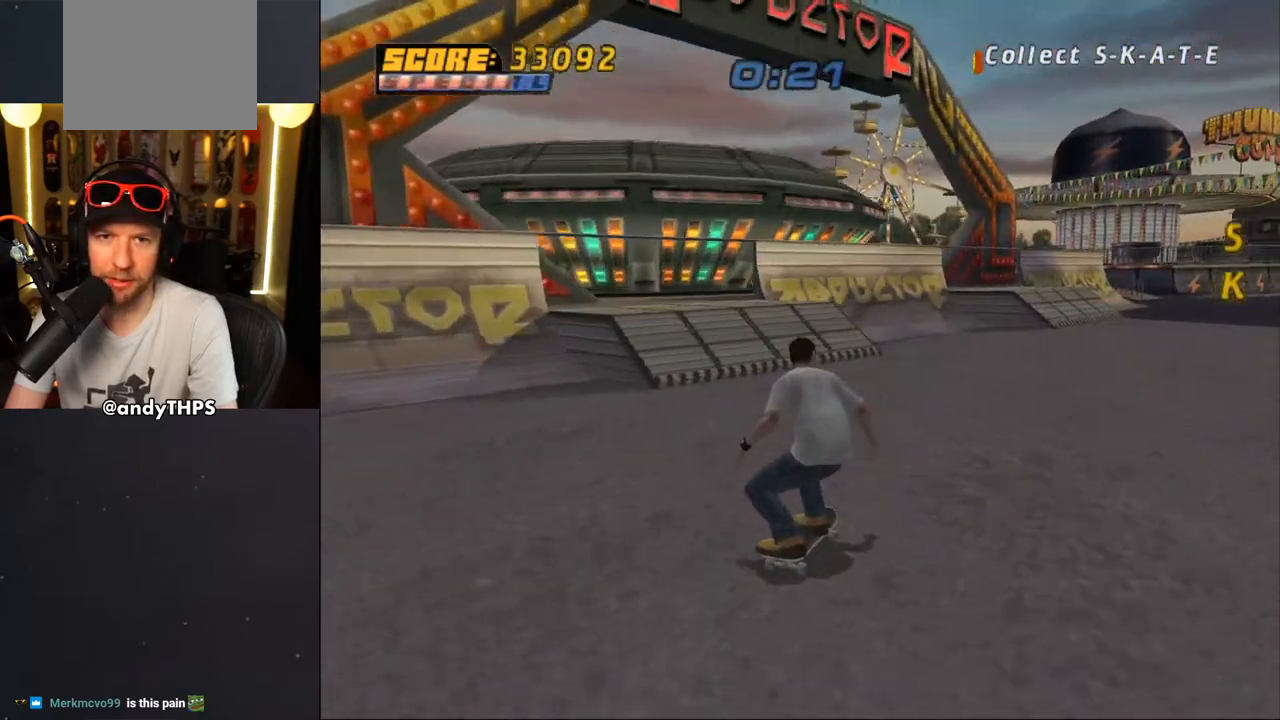
{"dt_ms": 500, "buttons": ["CROSS"], "left_stick": "center", "right_stick": "center", "events": [[117, "DPAD_RIGHT", "down"], [217, "DPAD_RIGHT", "up"]]}
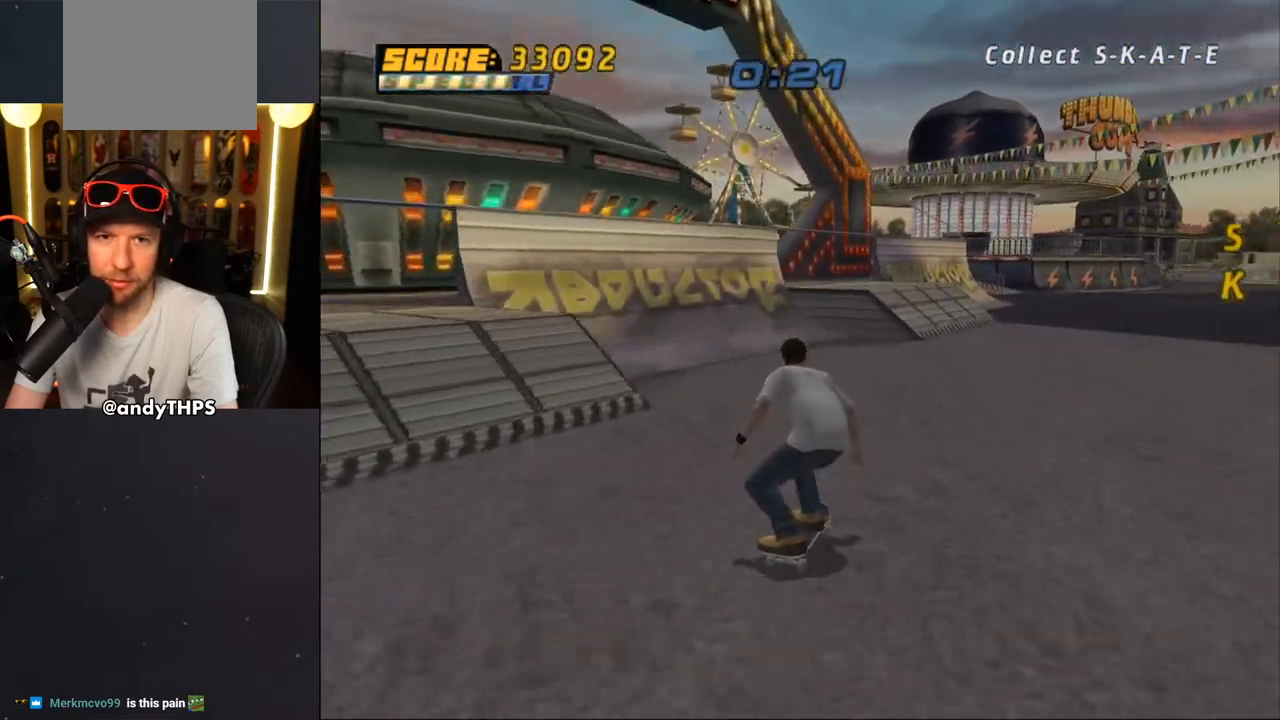
{"dt_ms": 500, "buttons": ["CROSS", "DPAD_DOWN", "DPAD_LEFT"], "left_stick": "center", "right_stick": "center", "events": [[267, "DPAD_DOWN", "down"], [267, "DPAD_LEFT", "down"]]}
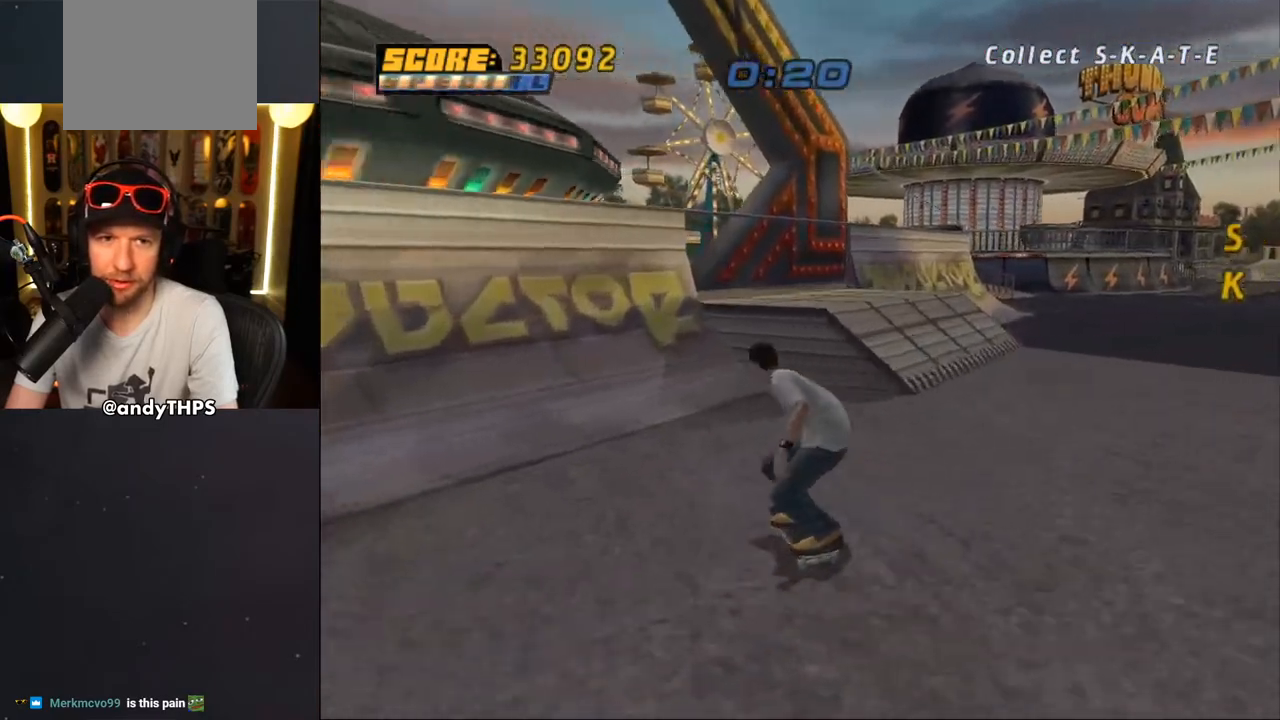
{"dt_ms": 500, "buttons": ["DPAD_UP"], "left_stick": "center", "right_stick": "center", "events": [[50, "DPAD_DOWN", "up"], [100, "DPAD_LEFT", "up"], [200, "DPAD_UP", "down"], [267, "DPAD_UP", "up"], [317, "DPAD_UP", "down"], [383, "DPAD_UP", "up"], [433, "CROSS", "up"], [450, "DPAD_UP", "down"]]}
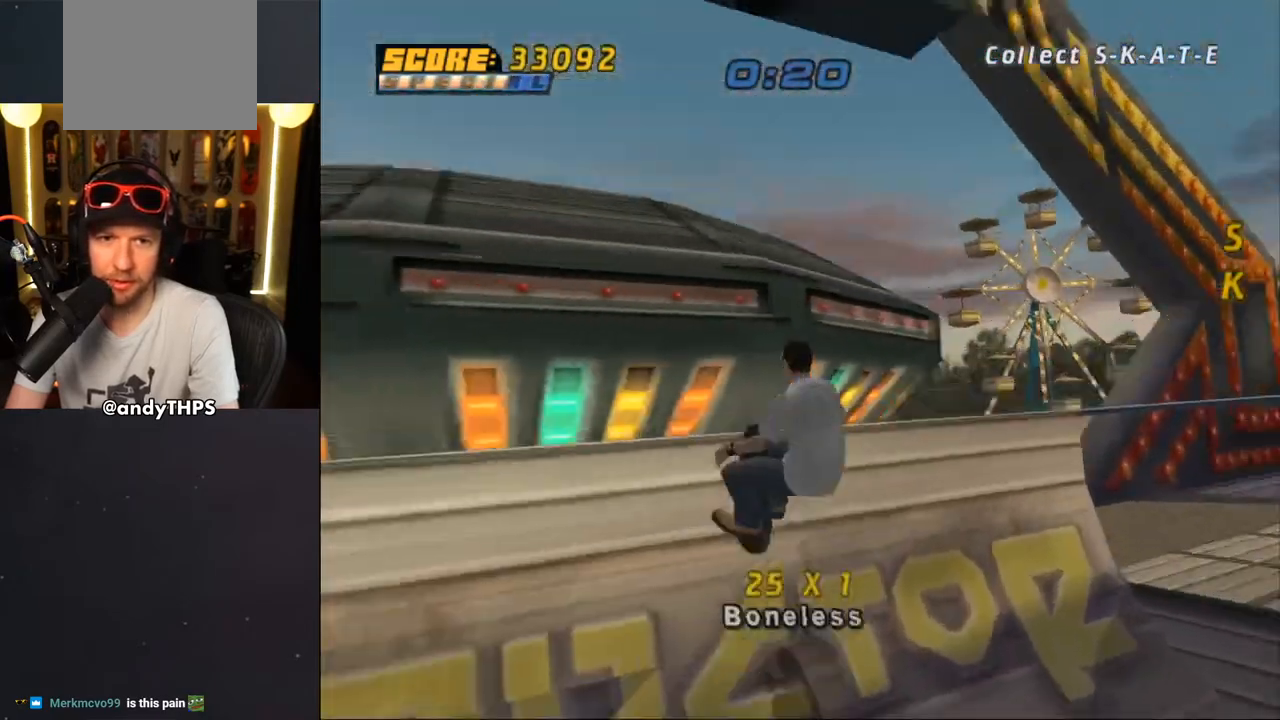
{"dt_ms": 500, "buttons": ["TRIANGLE", "R1", "DPAD_UP"], "left_stick": "center", "right_stick": "center", "events": [[17, "DPAD_UP", "up"], [133, "TRIANGLE", "down"], [183, "DPAD_UP", "down"], [467, "R1", "down"]]}
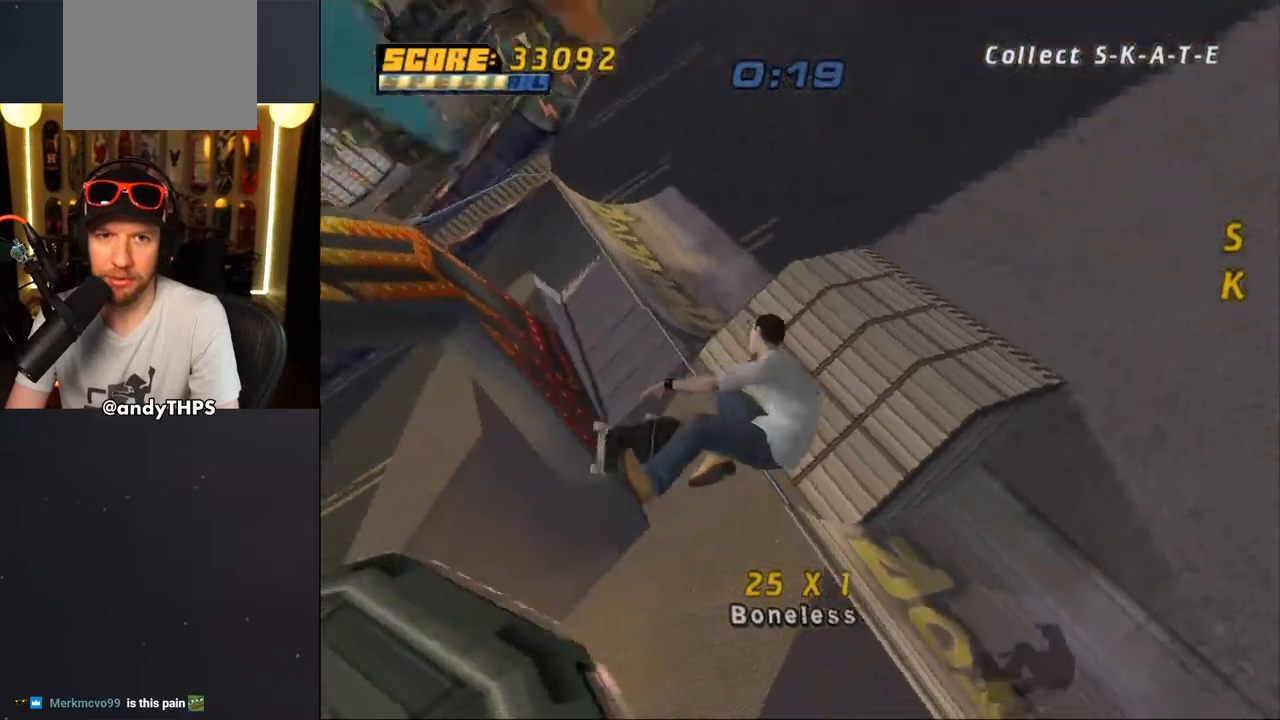
{"dt_ms": 500, "buttons": ["TRIANGLE", "DPAD_UP"], "left_stick": "center", "right_stick": "center", "events": [[67, "R1", "up"]]}
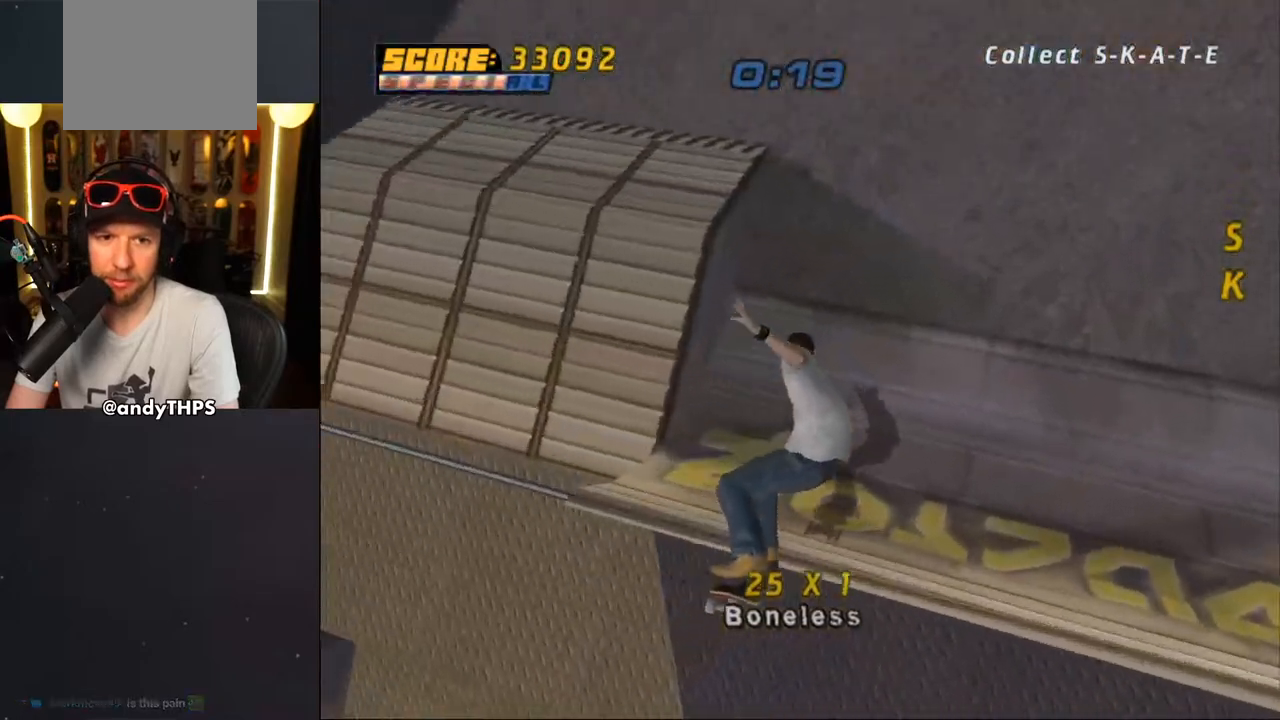
{"dt_ms": 500, "buttons": ["CROSS"], "left_stick": "center", "right_stick": "center", "events": [[217, "DPAD_RIGHT", "down"], [217, "DPAD_UP", "up"], [217, "TRIANGLE", "up"], [267, "CROSS", "down"], [317, "DPAD_RIGHT", "up"]]}